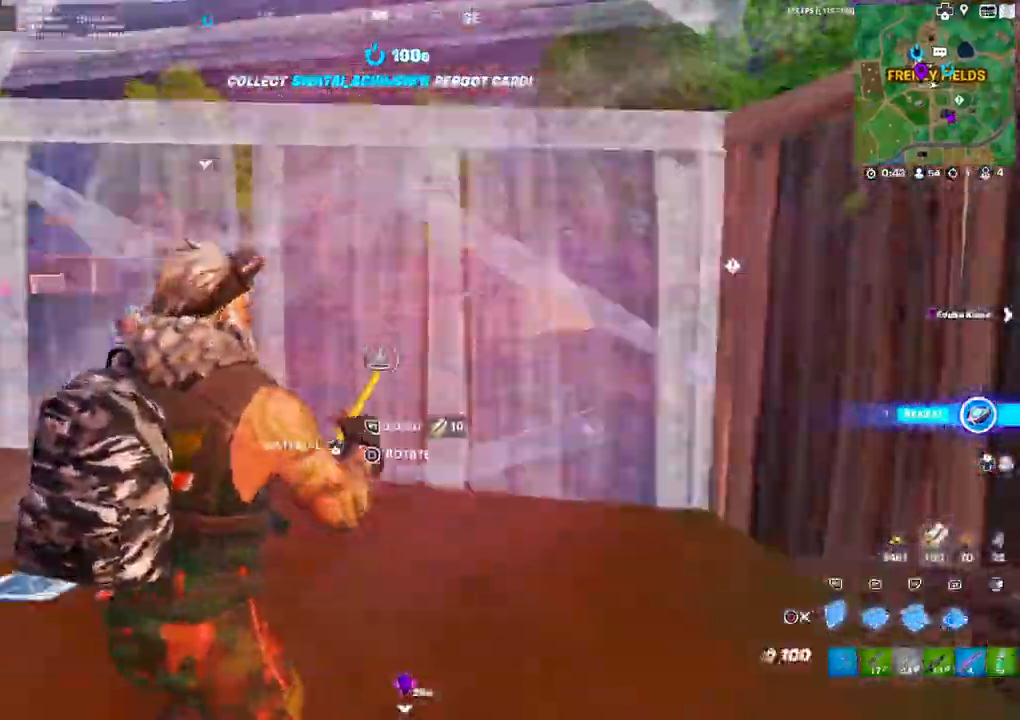
Gameplay with a controller (PlayStation layout); each line is a JSON object with the inputs held at the frame after it. "events" lists button and stick changes between this image and that frame as [ms after this image, input, new state], when the widget could be followed in between.
{"buttons": ["R2"], "left_stick": "center", "right_stick": "center", "events": [[17, "right_stick", "center"], [83, "L3", "down"], [200, "right_stick", "left"], [217, "L3", "up"], [233, "left_stick", "center"], [283, "right_stick", "center"]]}
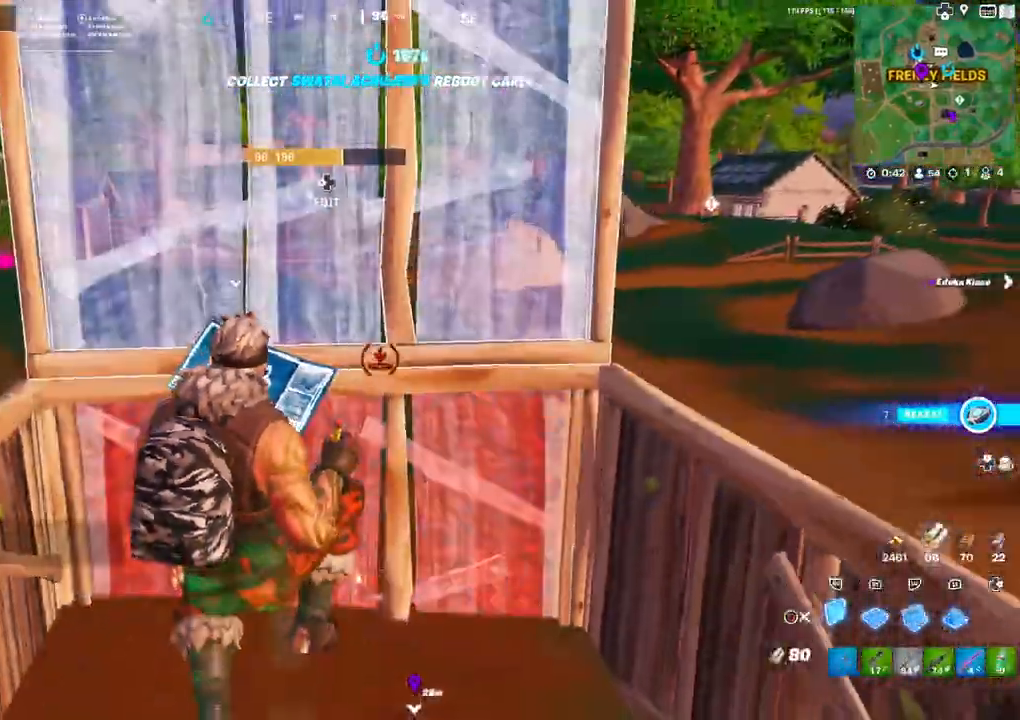
{"buttons": ["CIRCLE"], "left_stick": "up", "right_stick": "center", "events": [[117, "R2", "up"], [150, "L2", "down"], [167, "left_stick", "up"], [200, "right_stick", "up"], [283, "right_stick", "center"], [317, "L2", "up"], [467, "CIRCLE", "down"]]}
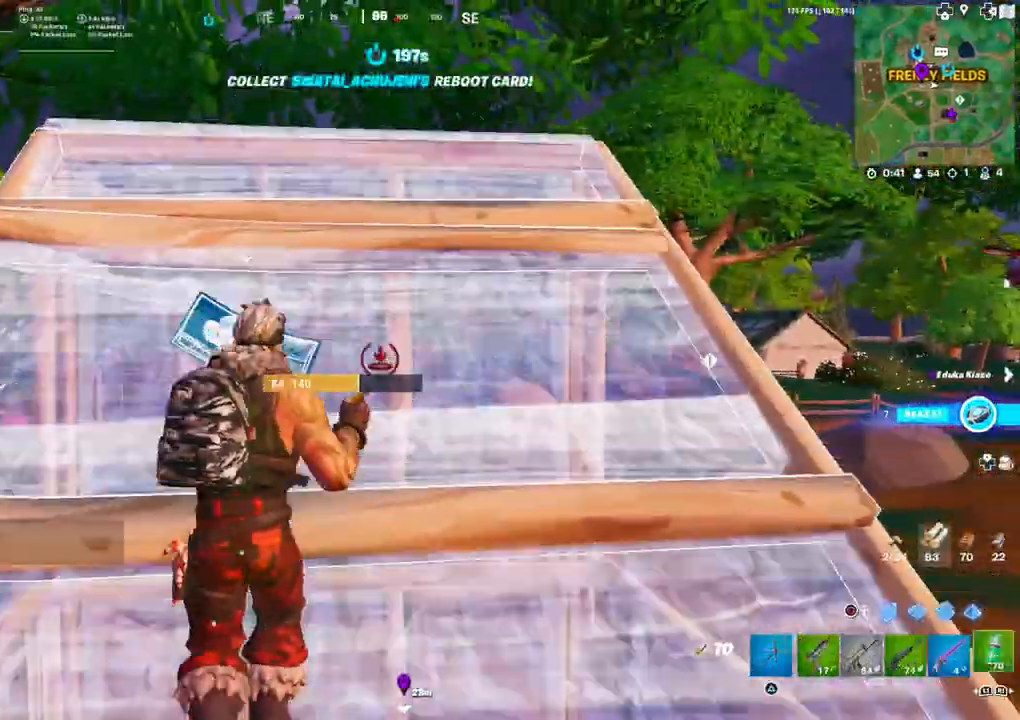
{"buttons": [], "left_stick": "left", "right_stick": "center", "events": [[33, "CIRCLE", "up"], [150, "left_stick", "down-left"], [167, "right_stick", "right"], [483, "right_stick", "center"], [500, "left_stick", "left"]]}
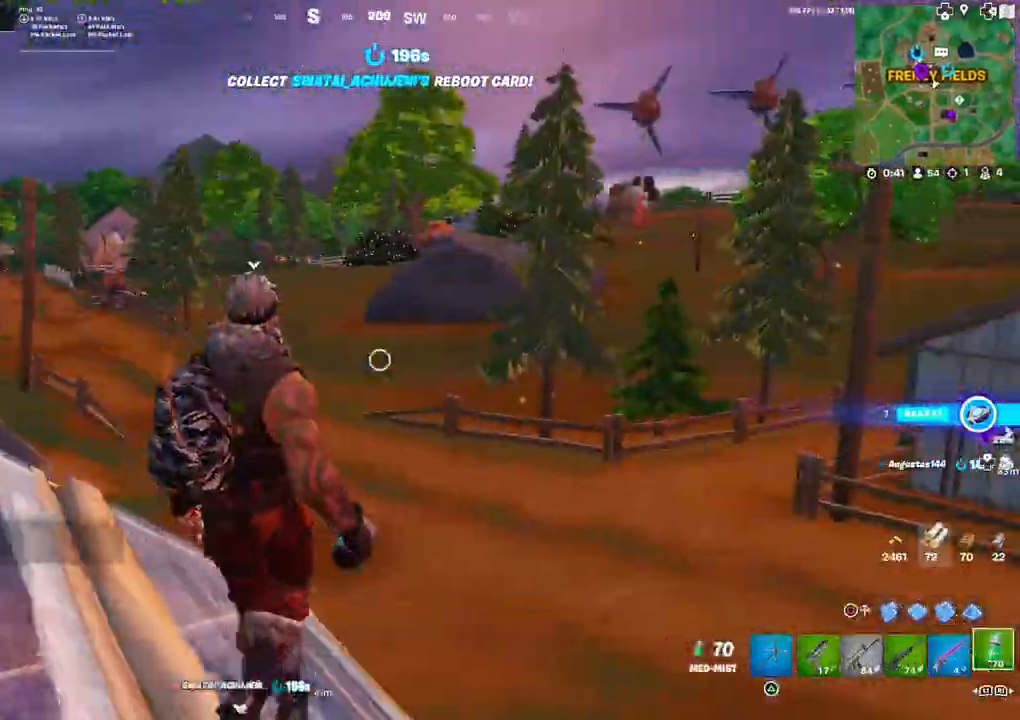
{"buttons": ["R2"], "left_stick": "up-left", "right_stick": "center", "events": [[67, "CIRCLE", "down"], [117, "CIRCLE", "up"], [233, "R2", "down"], [267, "left_stick", "up-left"], [283, "right_stick", "right"], [433, "right_stick", "left"], [483, "right_stick", "center"]]}
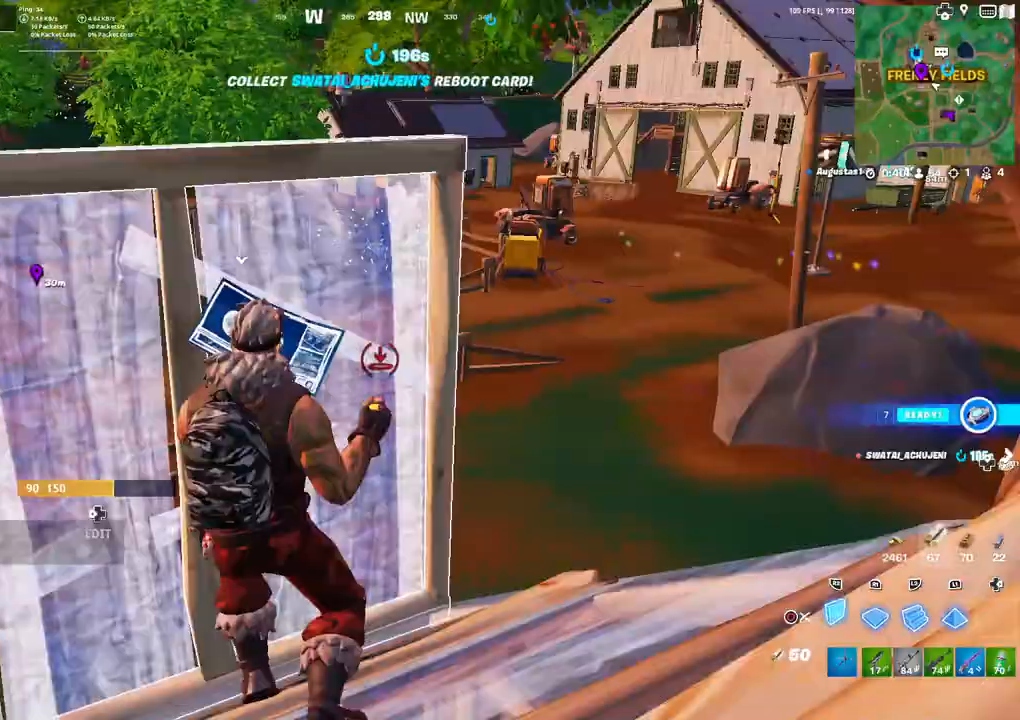
{"buttons": ["CIRCLE"], "left_stick": "down-left", "right_stick": "center", "events": [[100, "CIRCLE", "down"], [150, "left_stick", "up"], [167, "CIRCLE", "up"], [167, "R2", "up"], [300, "right_stick", "right"], [367, "left_stick", "down-left"], [433, "right_stick", "center"], [483, "CIRCLE", "down"]]}
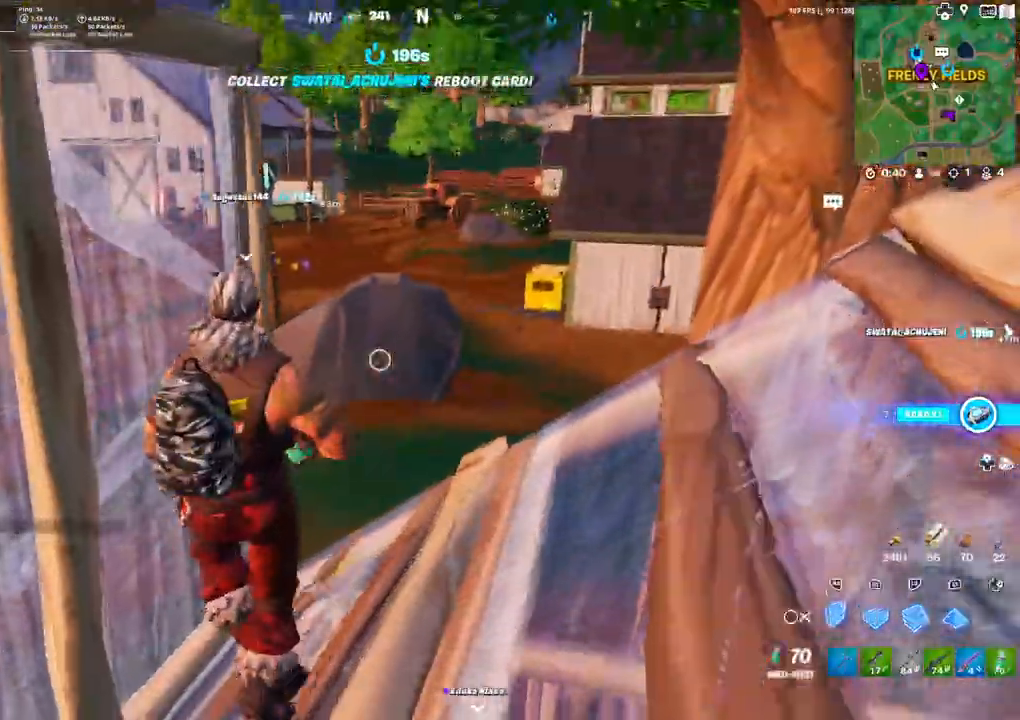
{"buttons": [], "left_stick": "up-right", "right_stick": "right", "events": [[83, "CIRCLE", "up"], [133, "R2", "down"], [150, "CIRCLE", "down"], [150, "left_stick", "up"], [250, "CIRCLE", "up"], [250, "R2", "up"], [367, "left_stick", "up-right"], [417, "right_stick", "right"]]}
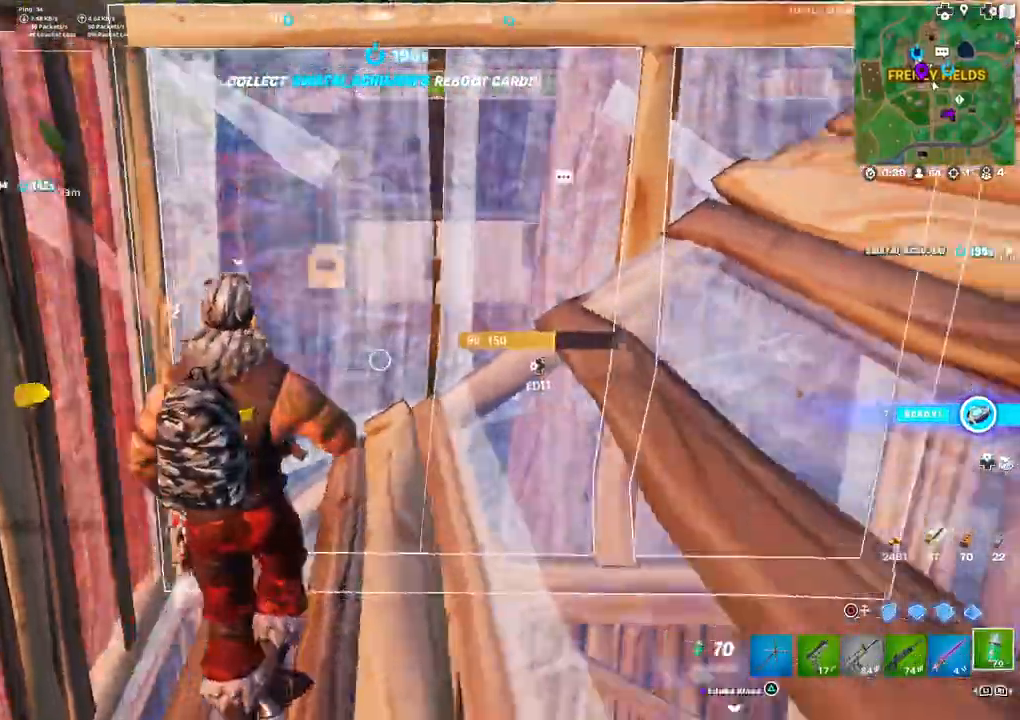
{"buttons": ["R2"], "left_stick": "center", "right_stick": "left", "events": [[33, "R2", "down"], [83, "left_stick", "center"], [83, "right_stick", "center"], [367, "right_stick", "left"]]}
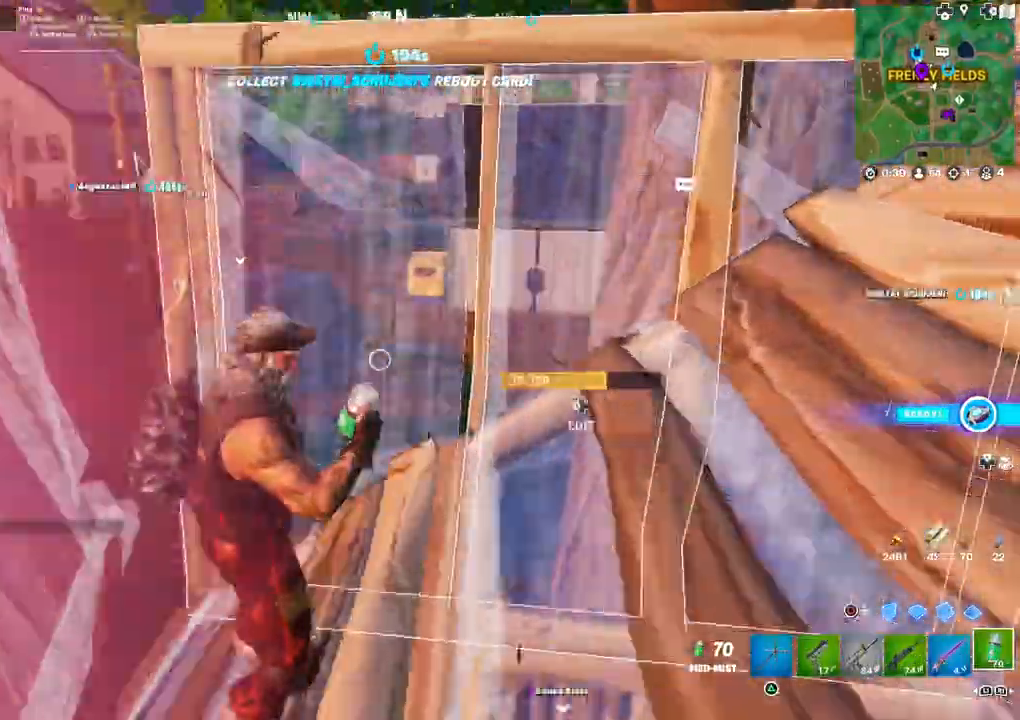
{"buttons": ["R2"], "left_stick": "down", "right_stick": "center", "events": [[67, "right_stick", "center"], [150, "CIRCLE", "down"], [150, "left_stick", "down"], [217, "R2", "up"], [233, "CIRCLE", "up"], [300, "right_stick", "left"], [333, "R2", "down"], [400, "right_stick", "center"]]}
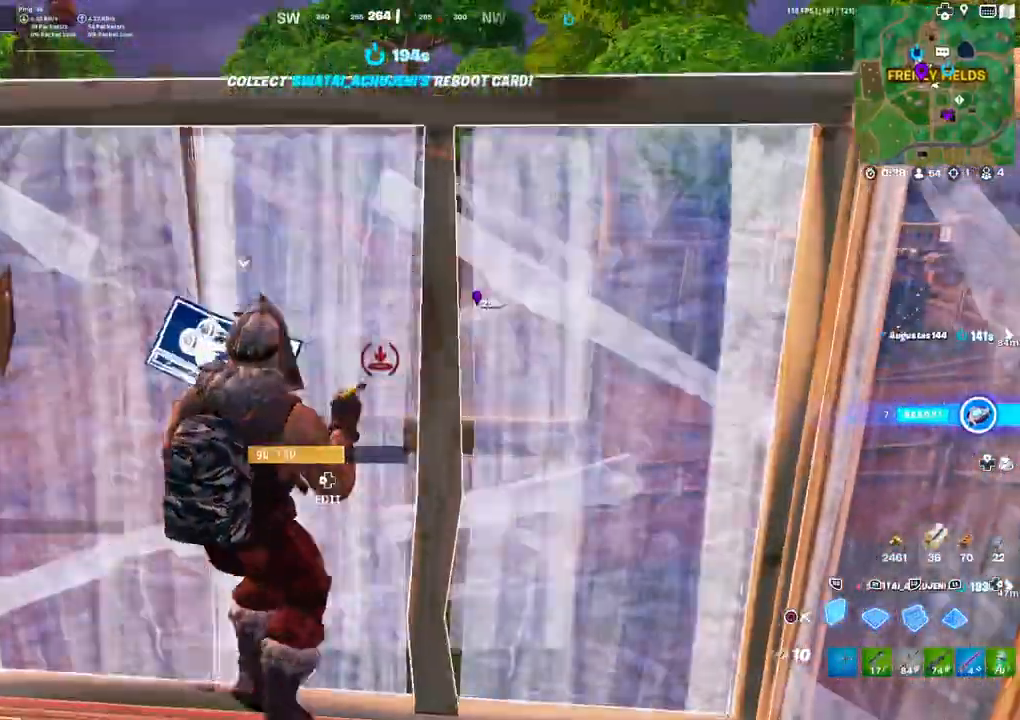
{"buttons": ["R2"], "left_stick": "up-left", "right_stick": "center", "events": [[317, "left_stick", "up-left"]]}
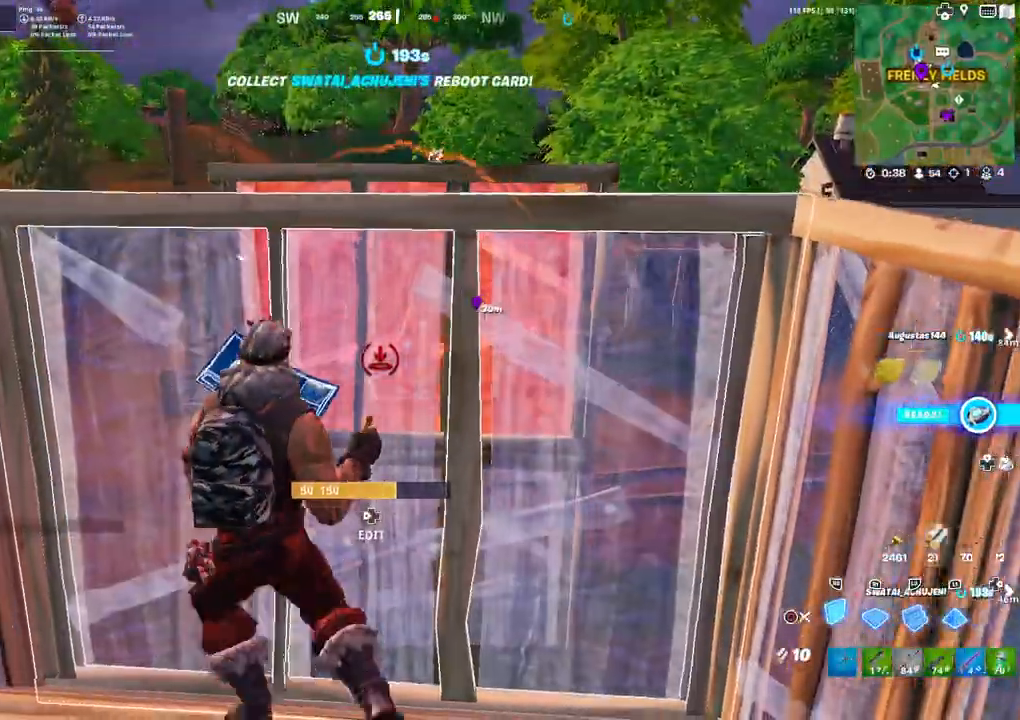
{"buttons": [], "left_stick": "down-right", "right_stick": "right", "events": [[50, "left_stick", "up"], [217, "left_stick", "down-right"], [317, "CIRCLE", "down"], [367, "CIRCLE", "up"], [400, "R2", "up"], [500, "right_stick", "right"]]}
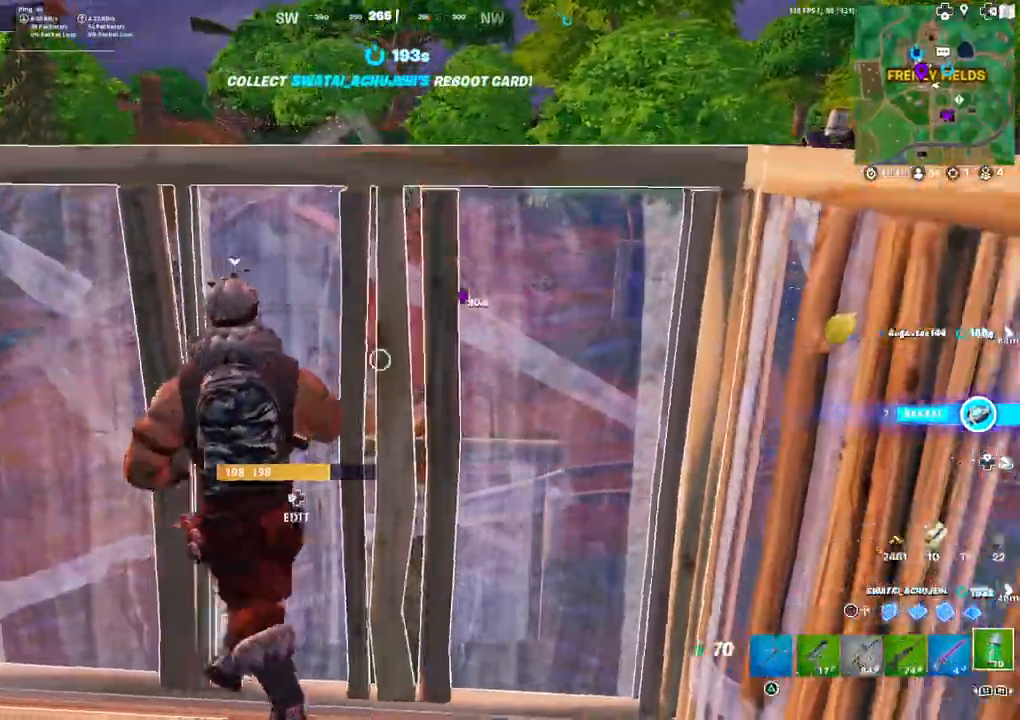
{"buttons": ["L3"], "left_stick": "right", "right_stick": "center", "events": [[67, "right_stick", "center"], [117, "L1", "down"], [183, "L1", "up"], [217, "left_stick", "right"], [383, "L3", "down"]]}
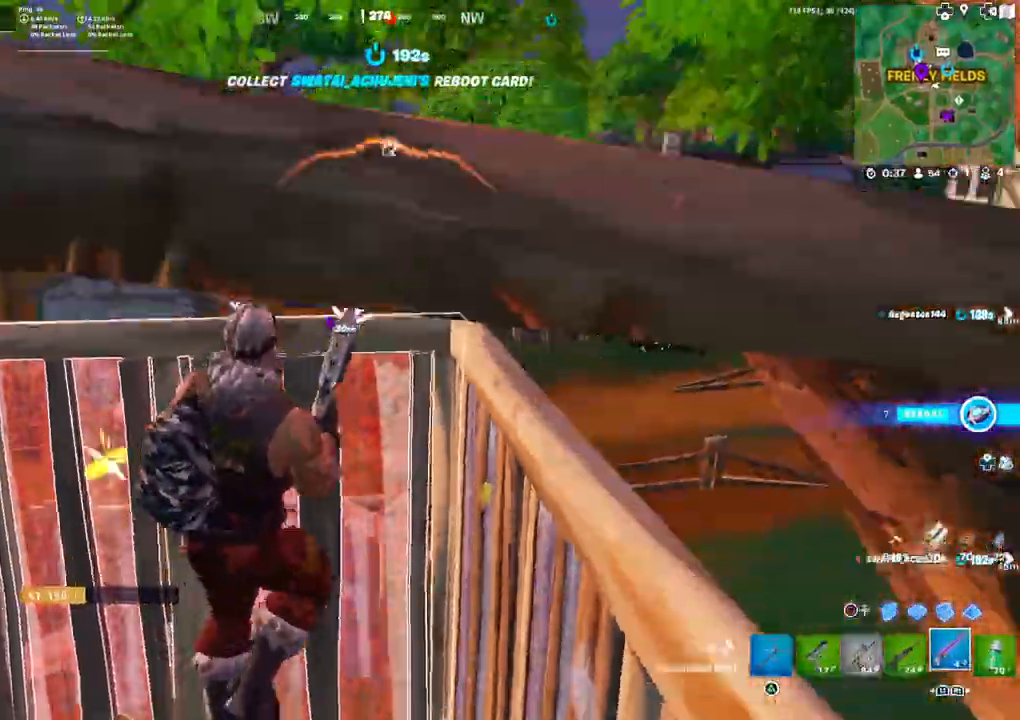
{"buttons": [], "left_stick": "left", "right_stick": "center", "events": [[17, "L3", "up"], [383, "left_stick", "left"]]}
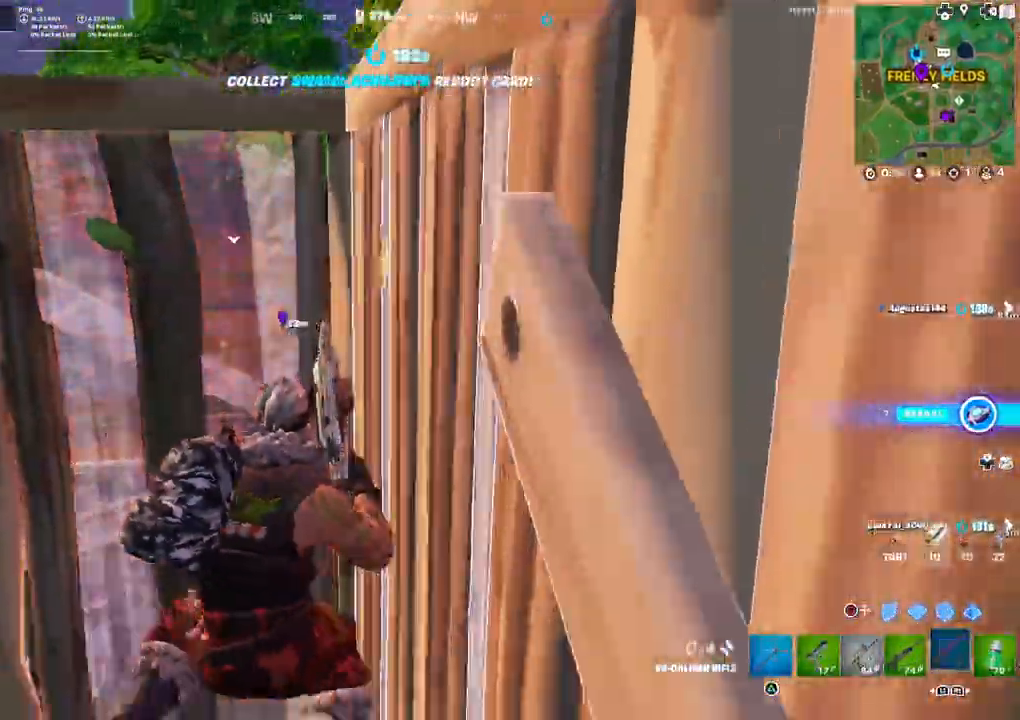
{"buttons": ["R2"], "left_stick": "left", "right_stick": "center", "events": [[33, "CIRCLE", "down"], [100, "CIRCLE", "up"], [167, "R2", "down"]]}
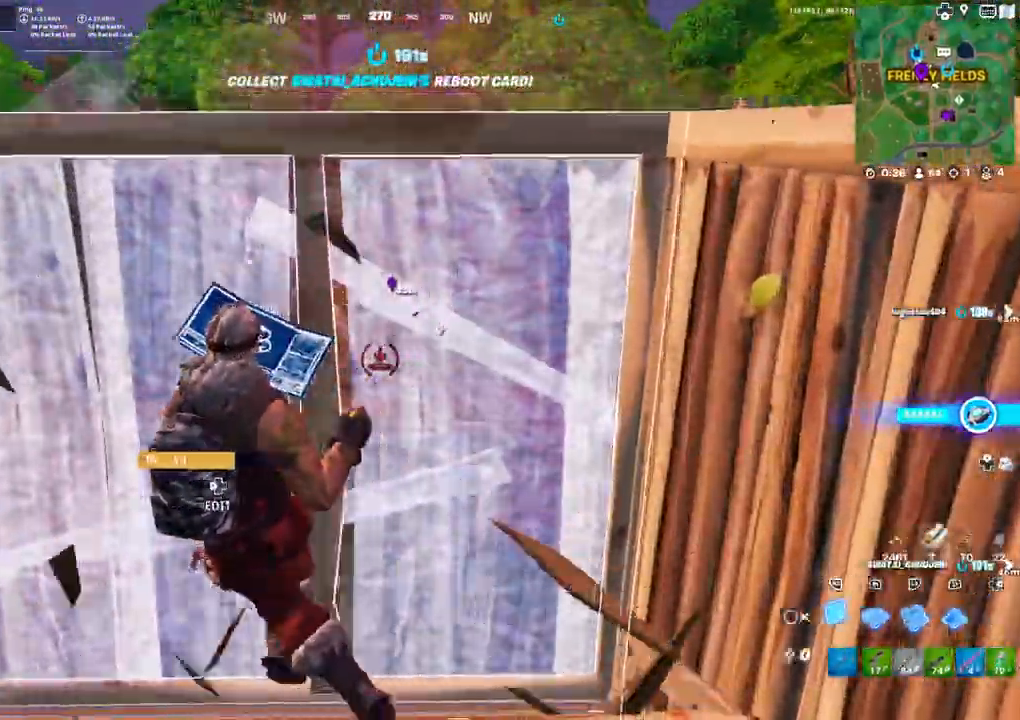
{"buttons": ["R2"], "left_stick": "down-right", "right_stick": "down", "events": [[83, "left_stick", "down-left"], [317, "left_stick", "down-right"], [483, "right_stick", "down"]]}
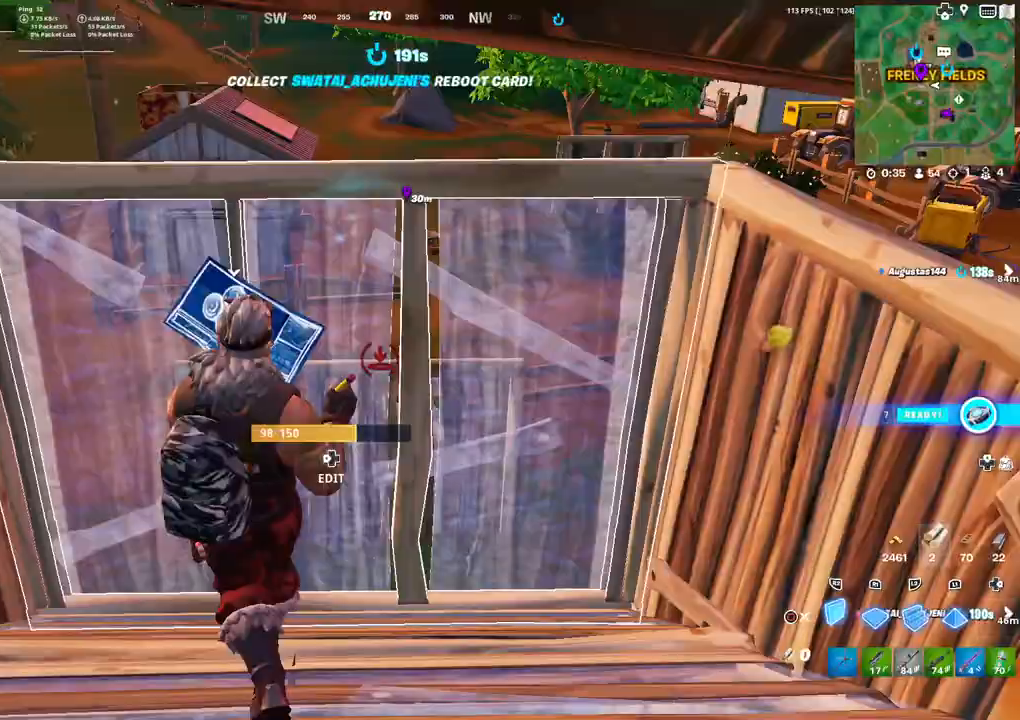
{"buttons": [], "left_stick": "up-right", "right_stick": "down", "events": [[67, "R2", "up"], [67, "left_stick", "down-left"], [150, "right_stick", "center"], [267, "DPAD_LEFT", "down"], [267, "right_stick", "down"], [350, "R2", "down"], [400, "DPAD_LEFT", "up"], [400, "right_stick", "up-left"], [417, "left_stick", "center"], [467, "left_stick", "up-right"], [500, "R2", "up"], [500, "right_stick", "down"]]}
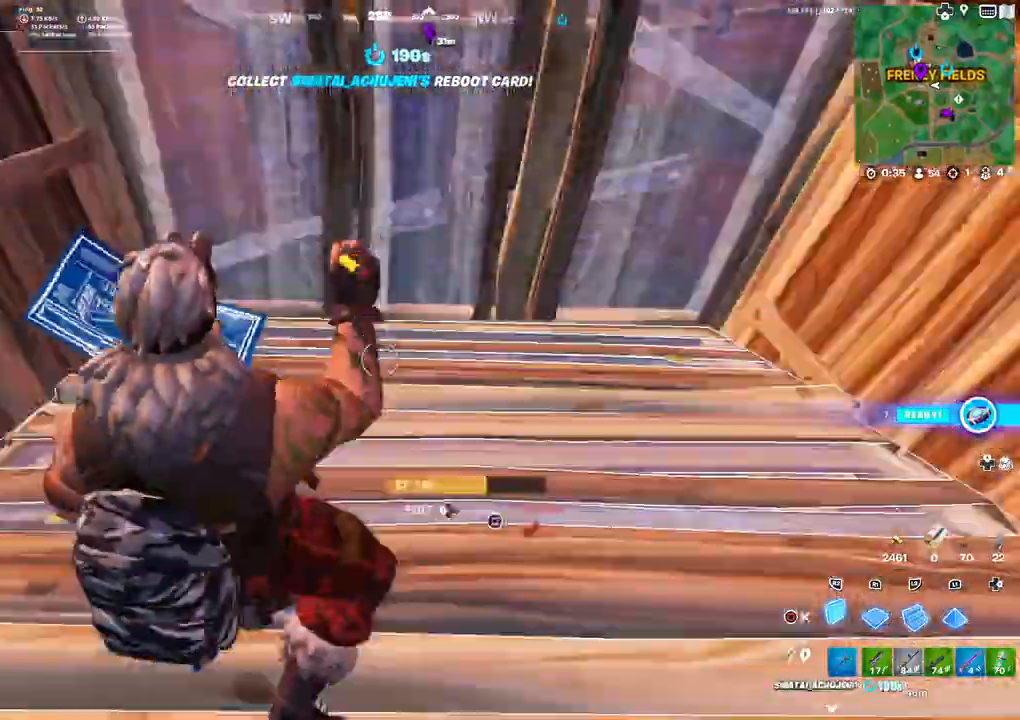
{"buttons": ["R2"], "left_stick": "left", "right_stick": "up", "events": [[83, "right_stick", "center"], [267, "right_stick", "up"], [367, "right_stick", "center"], [417, "R2", "down"], [433, "left_stick", "up-left"], [433, "right_stick", "up"], [483, "left_stick", "left"]]}
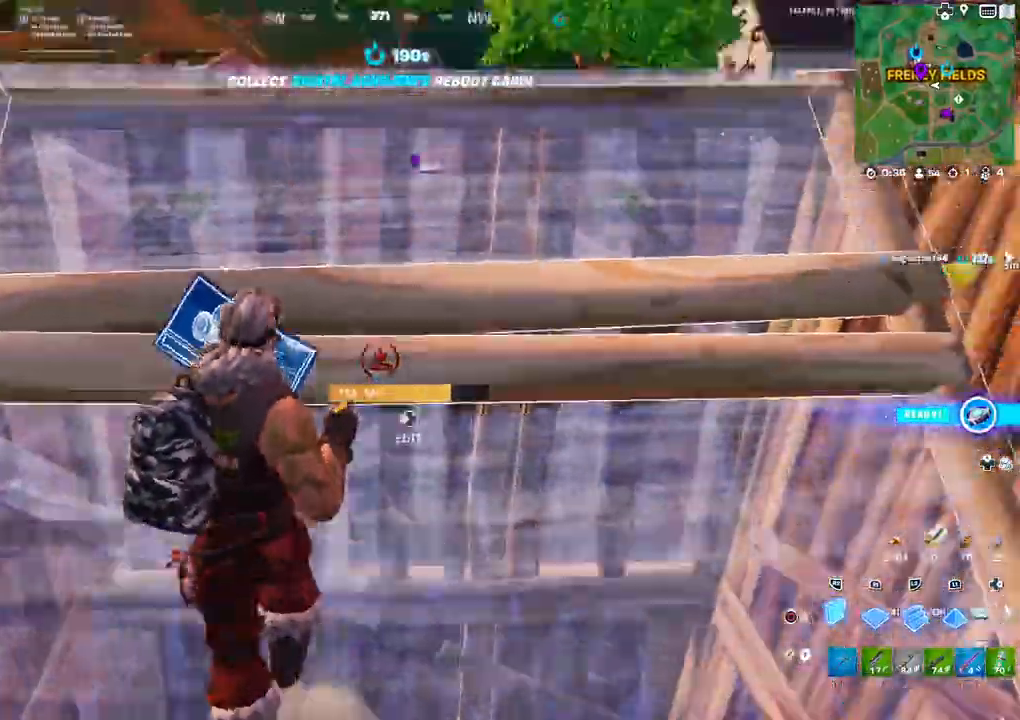
{"buttons": [], "left_stick": "down-right", "right_stick": "center", "events": [[17, "left_stick", "down-left"], [50, "right_stick", "center"], [117, "left_stick", "down-right"], [283, "CIRCLE", "down"], [350, "R2", "up"], [367, "CIRCLE", "up"]]}
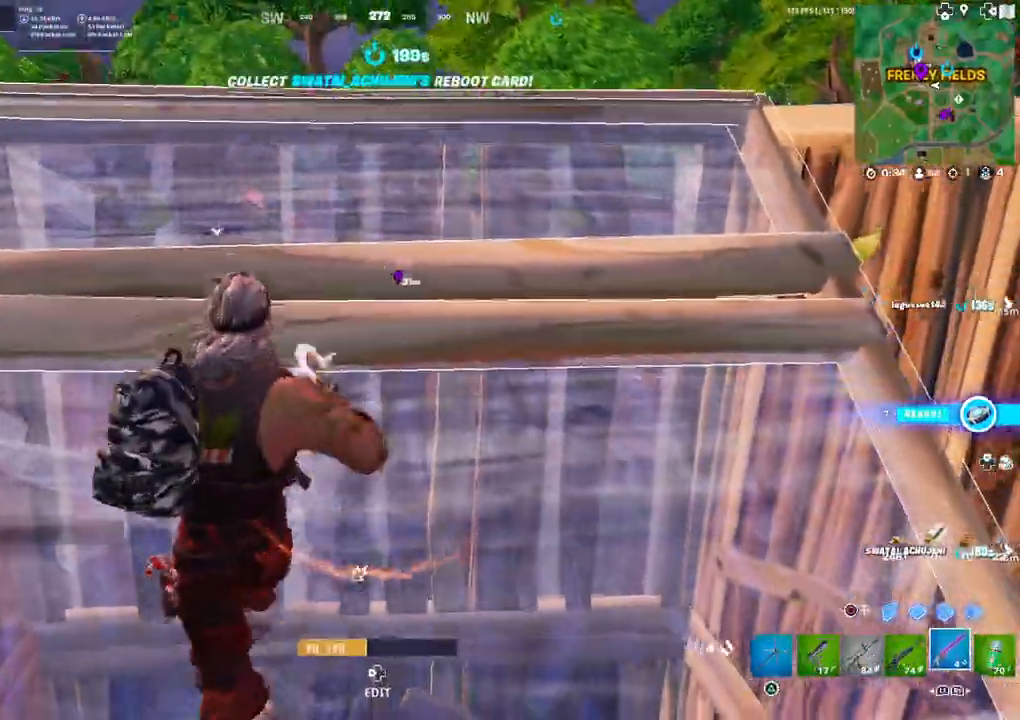
{"buttons": [], "left_stick": "up-right", "right_stick": "center", "events": [[133, "left_stick", "up-right"], [200, "SQUARE", "down"], [250, "SQUARE", "up"], [317, "SQUARE", "down"], [383, "SQUARE", "up"]]}
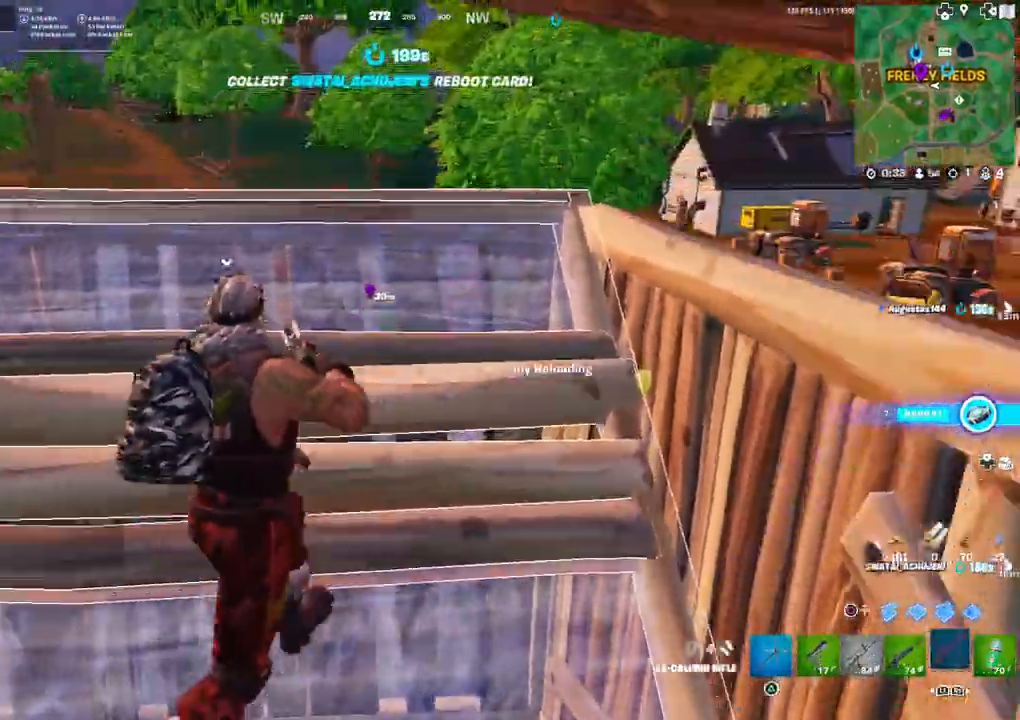
{"buttons": [], "left_stick": "down-left", "right_stick": "center", "events": [[67, "R3", "down"], [150, "R3", "up"], [267, "left_stick", "up-left"], [350, "left_stick", "down-left"]]}
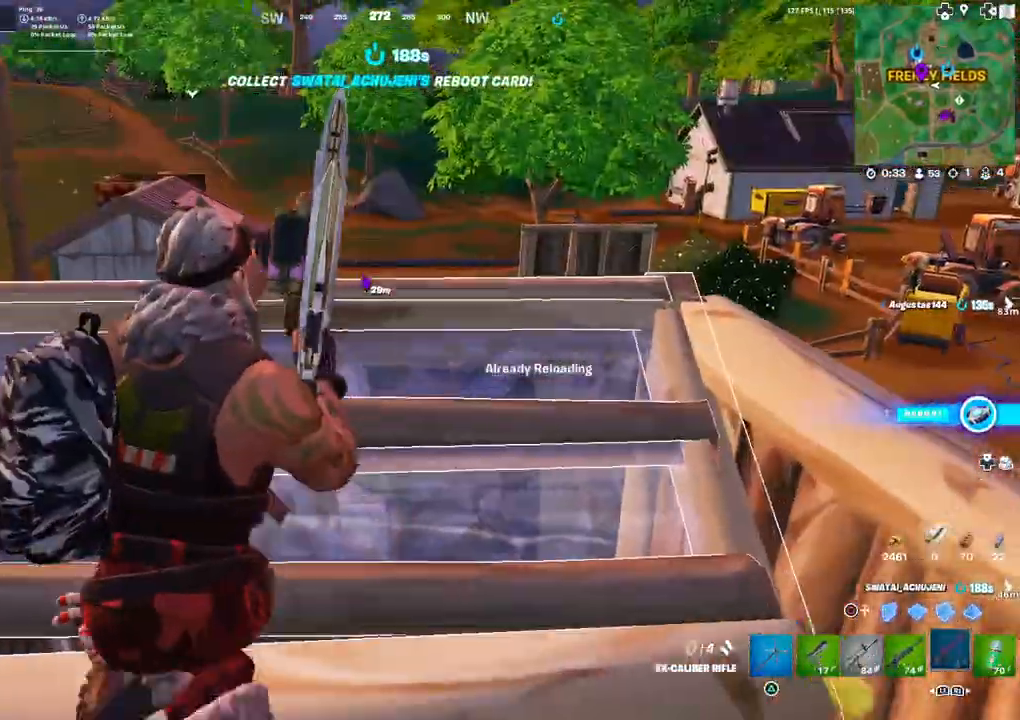
{"buttons": [], "left_stick": "center", "right_stick": "center", "events": [[267, "left_stick", "down"], [367, "left_stick", "down-right"], [400, "right_stick", "right"], [500, "left_stick", "center"], [500, "right_stick", "center"]]}
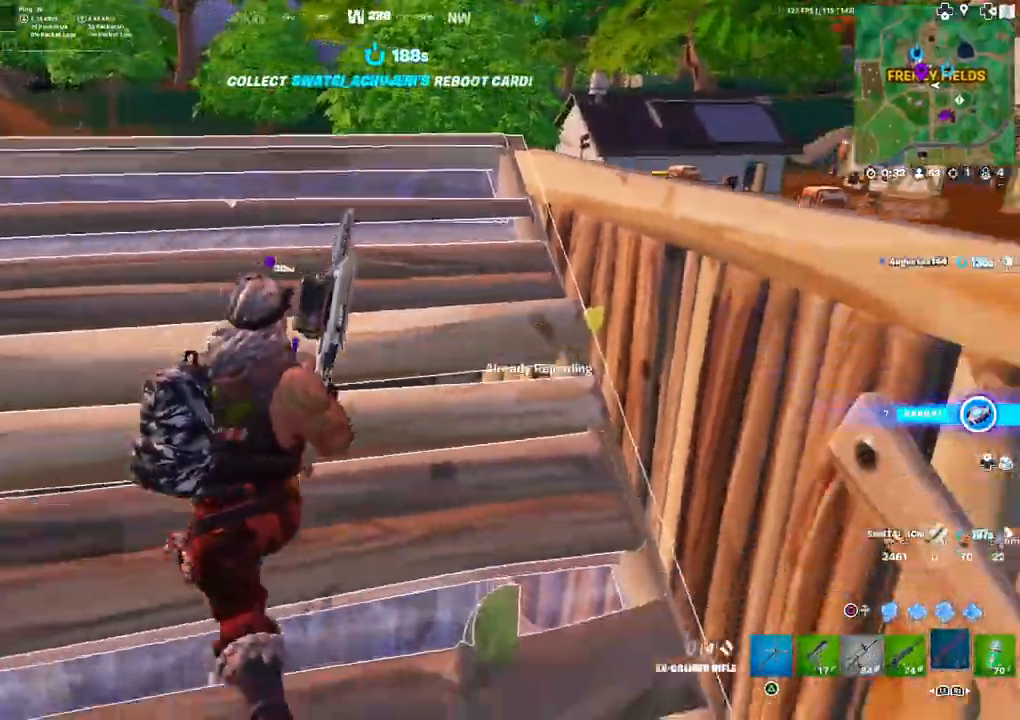
{"buttons": [], "left_stick": "up-left", "right_stick": "center", "events": [[50, "left_stick", "up-left"]]}
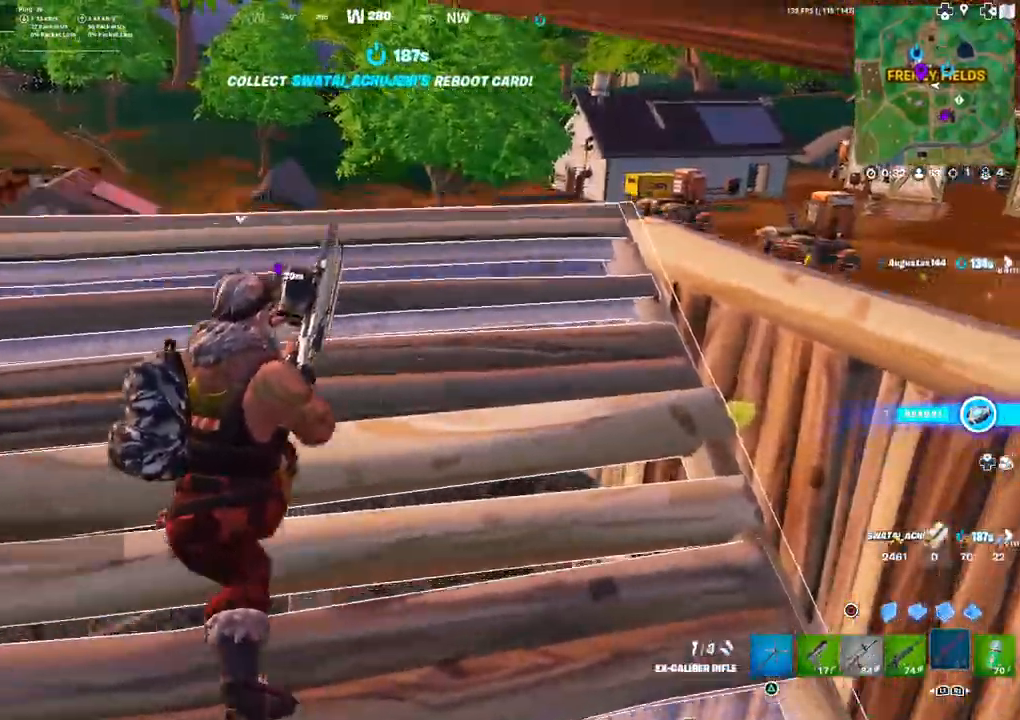
{"buttons": [], "left_stick": "down-right", "right_stick": "center", "events": [[167, "left_stick", "center"], [500, "left_stick", "down-right"]]}
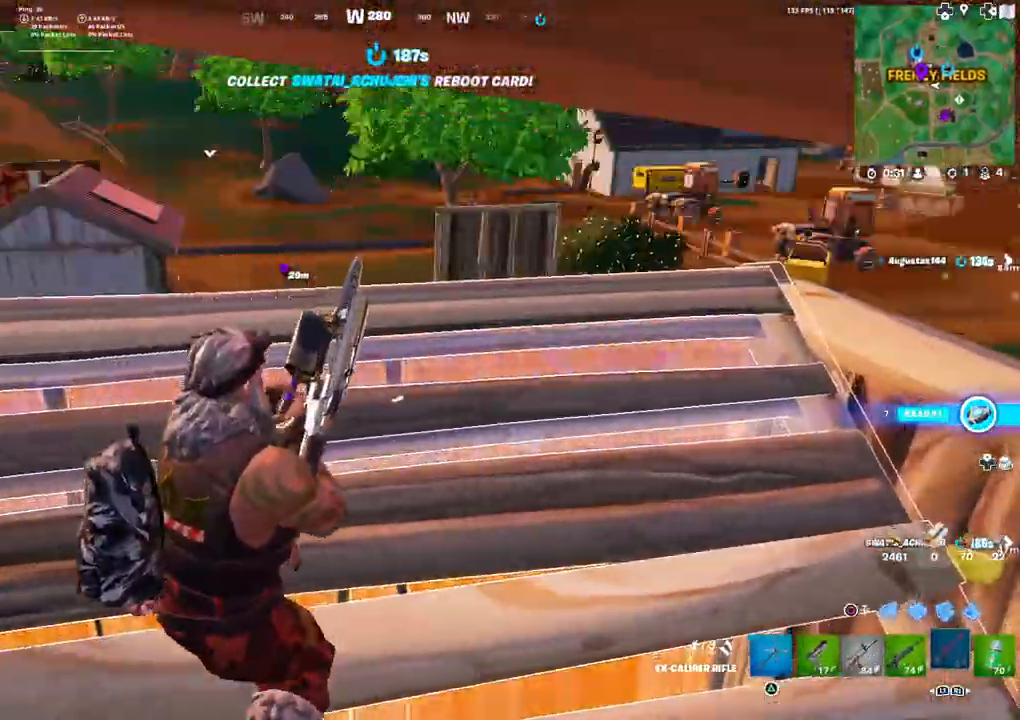
{"buttons": [], "left_stick": "down-left", "right_stick": "left", "events": [[167, "left_stick", "down"], [167, "right_stick", "left"], [333, "left_stick", "down-left"]]}
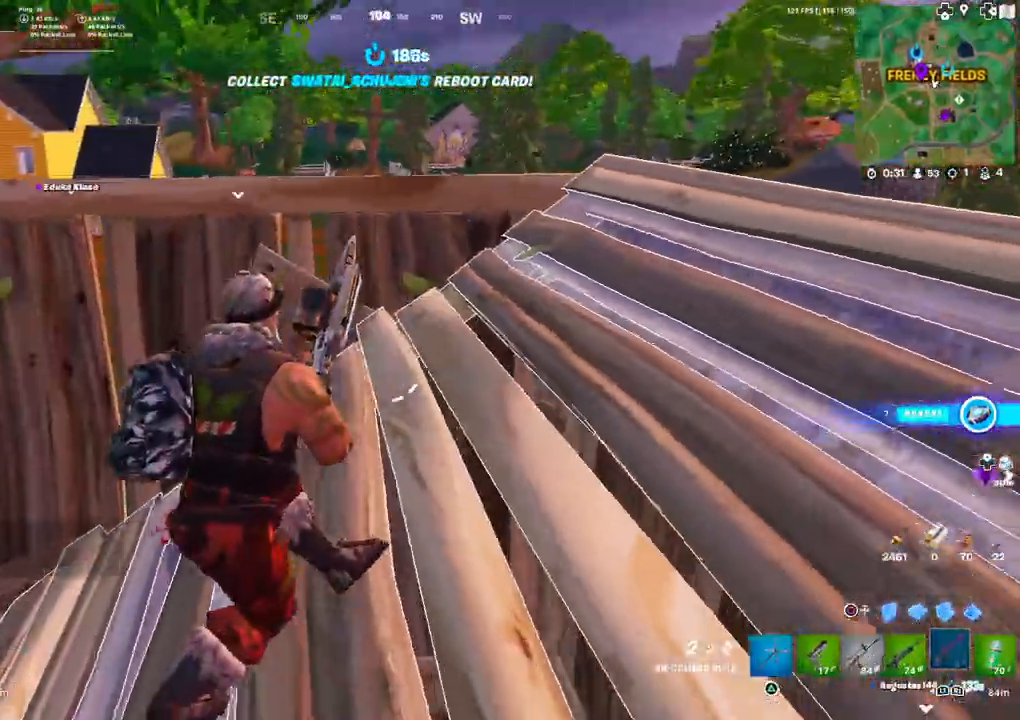
{"buttons": [], "left_stick": "up-left", "right_stick": "right", "events": [[117, "left_stick", "left"], [217, "left_stick", "center"], [267, "left_stick", "up-left"], [450, "right_stick", "right"]]}